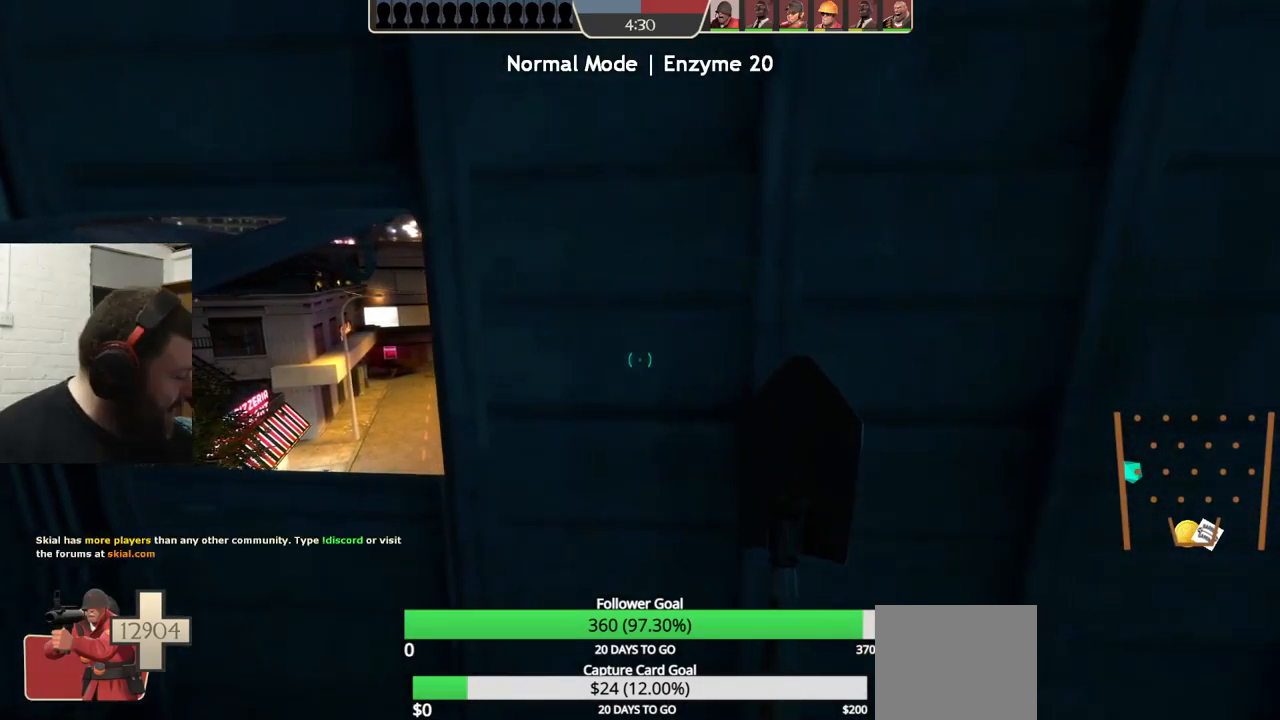
Gameplay with a controller (PlayStation layout); each line is a JSON object with the inputs held at the frame after it. "events" lists button and stick changes between this image and that frame as [ms after this image, input, new state], when the widget could be followed in between. Not read: L1 R1 R3.
{"buttons": [], "left_stick": "center", "right_stick": "center", "events": []}
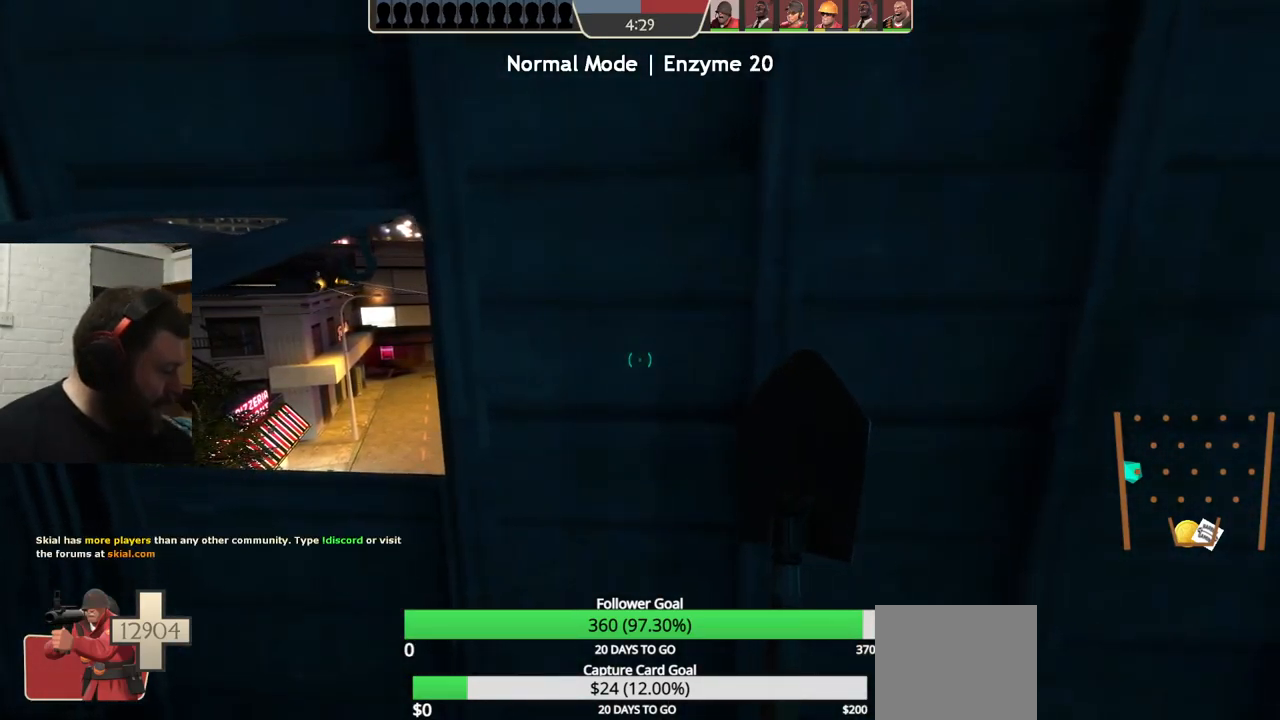
{"buttons": [], "left_stick": "center", "right_stick": "center", "events": []}
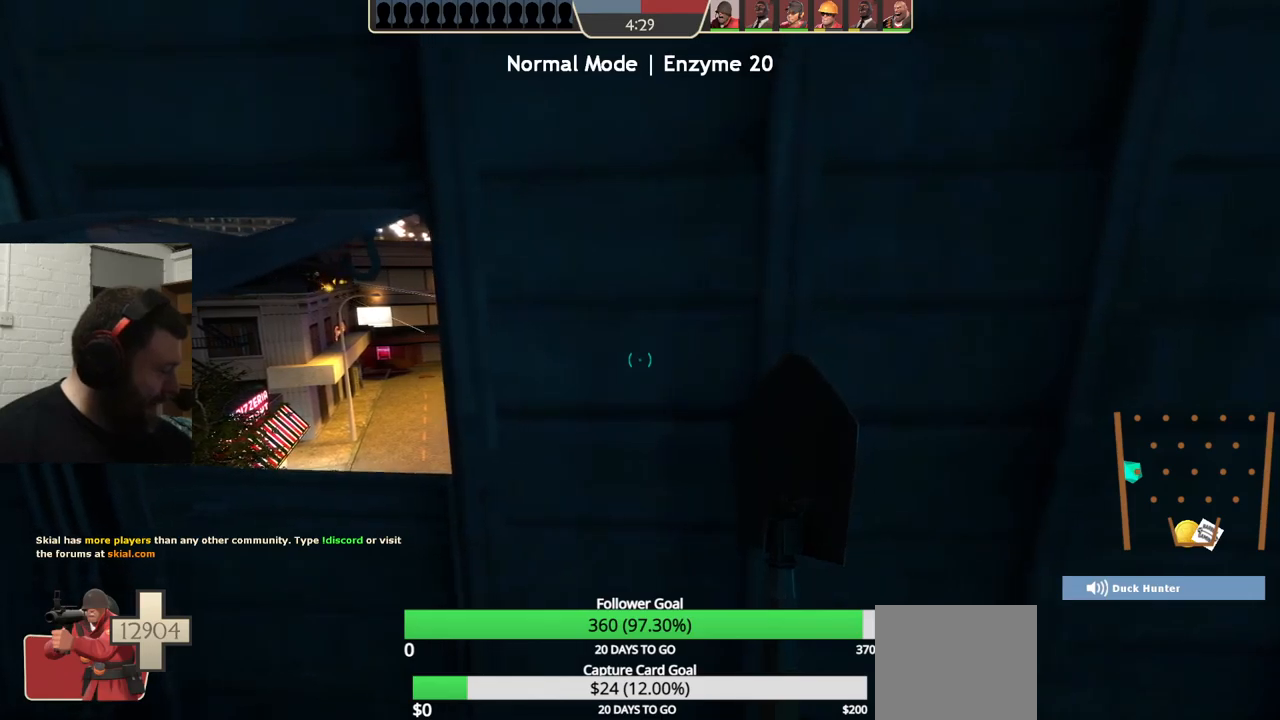
{"buttons": [], "left_stick": "center", "right_stick": "right", "events": [[17, "right_stick", "right"], [184, "right_stick", "center"], [434, "right_stick", "right"]]}
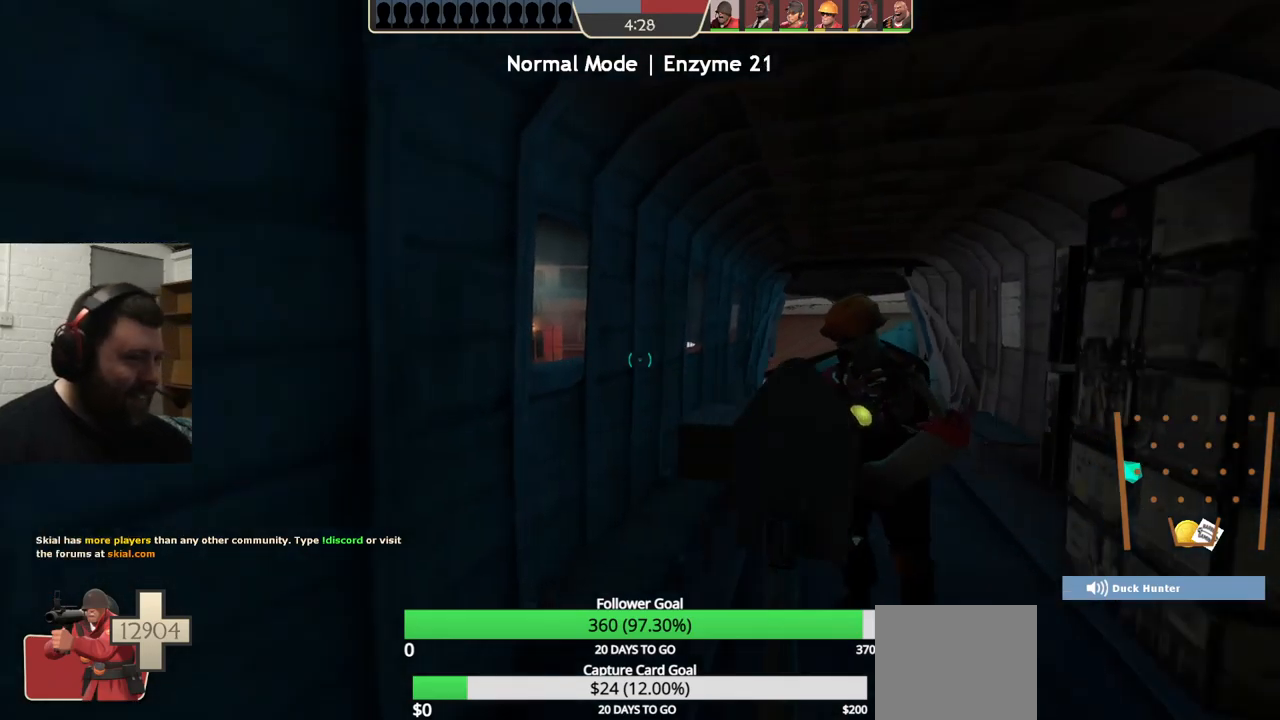
{"buttons": [], "left_stick": "center", "right_stick": "center", "events": [[67, "right_stick", "center"]]}
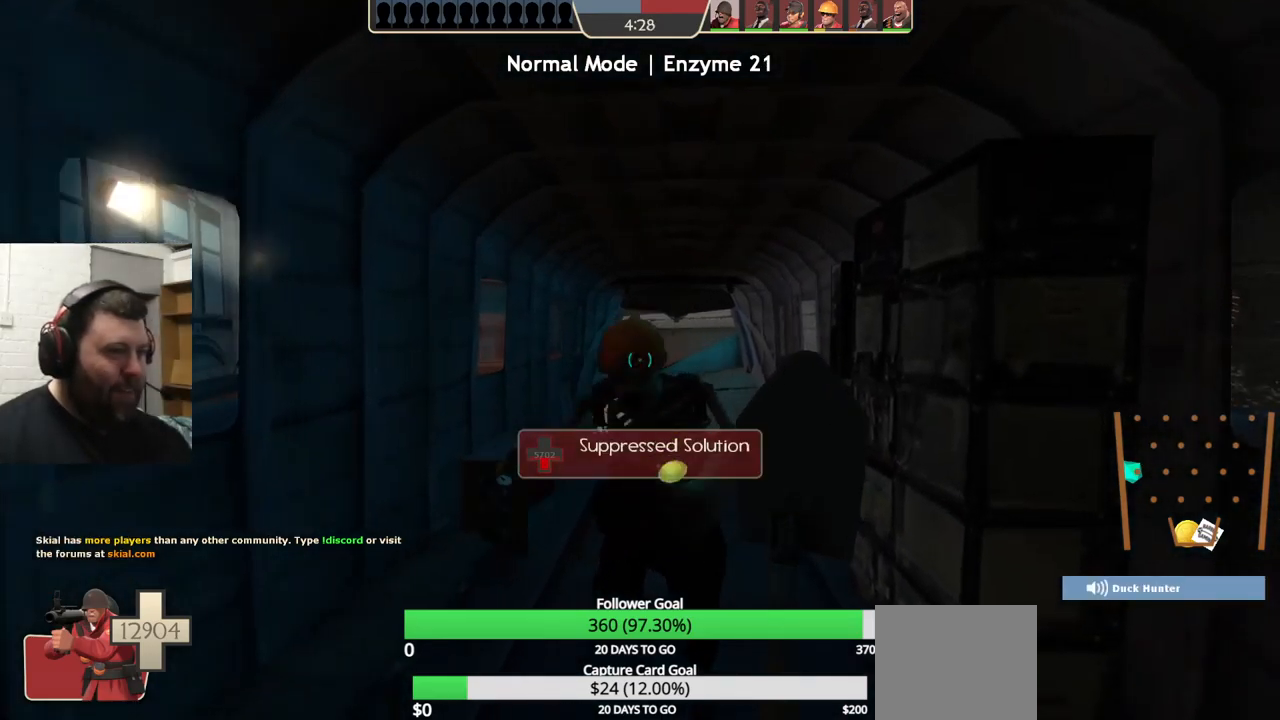
{"buttons": [], "left_stick": "center", "right_stick": "center", "events": []}
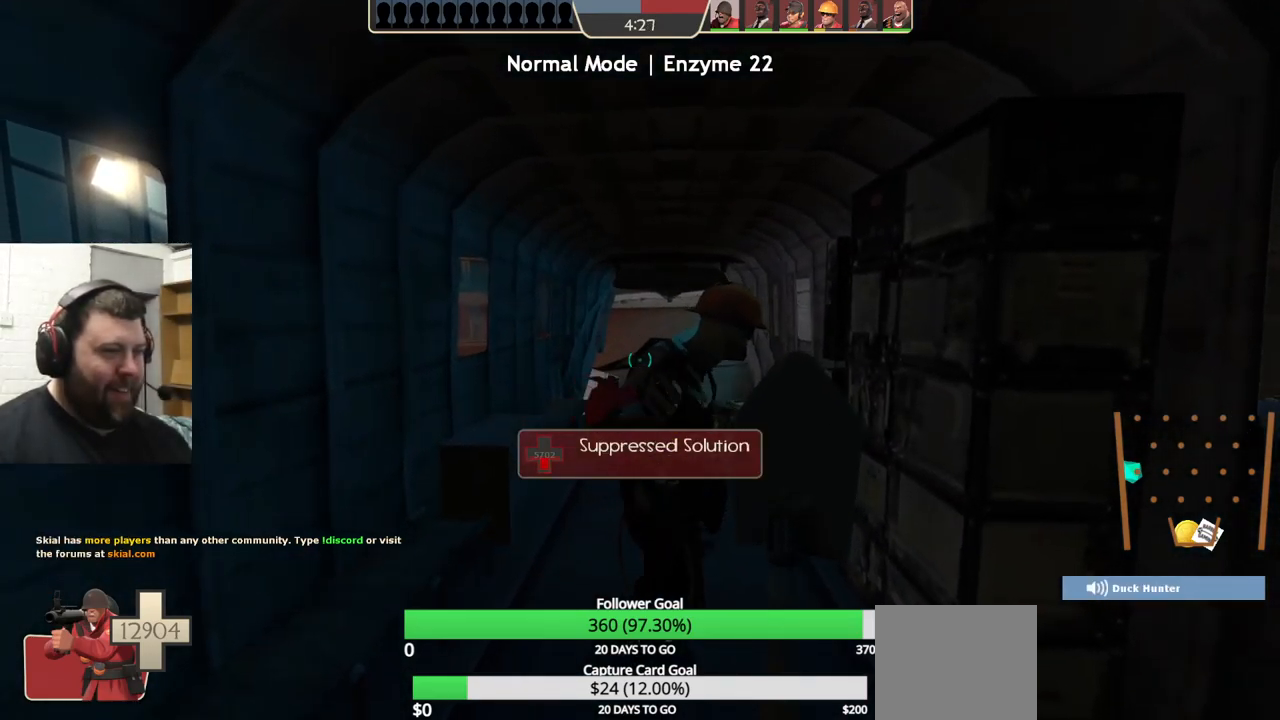
{"buttons": [], "left_stick": "center", "right_stick": "left", "events": [[384, "right_stick", "left"]]}
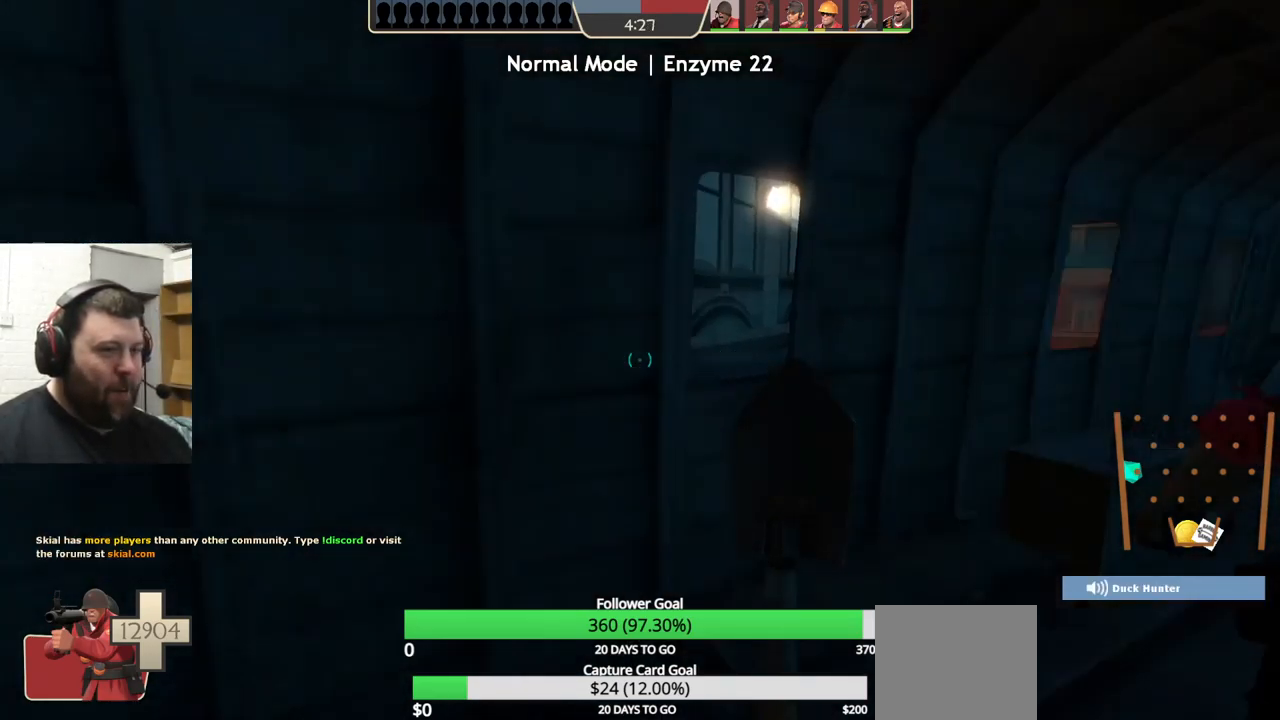
{"buttons": [], "left_stick": "center", "right_stick": "center", "events": [[84, "right_stick", "center"]]}
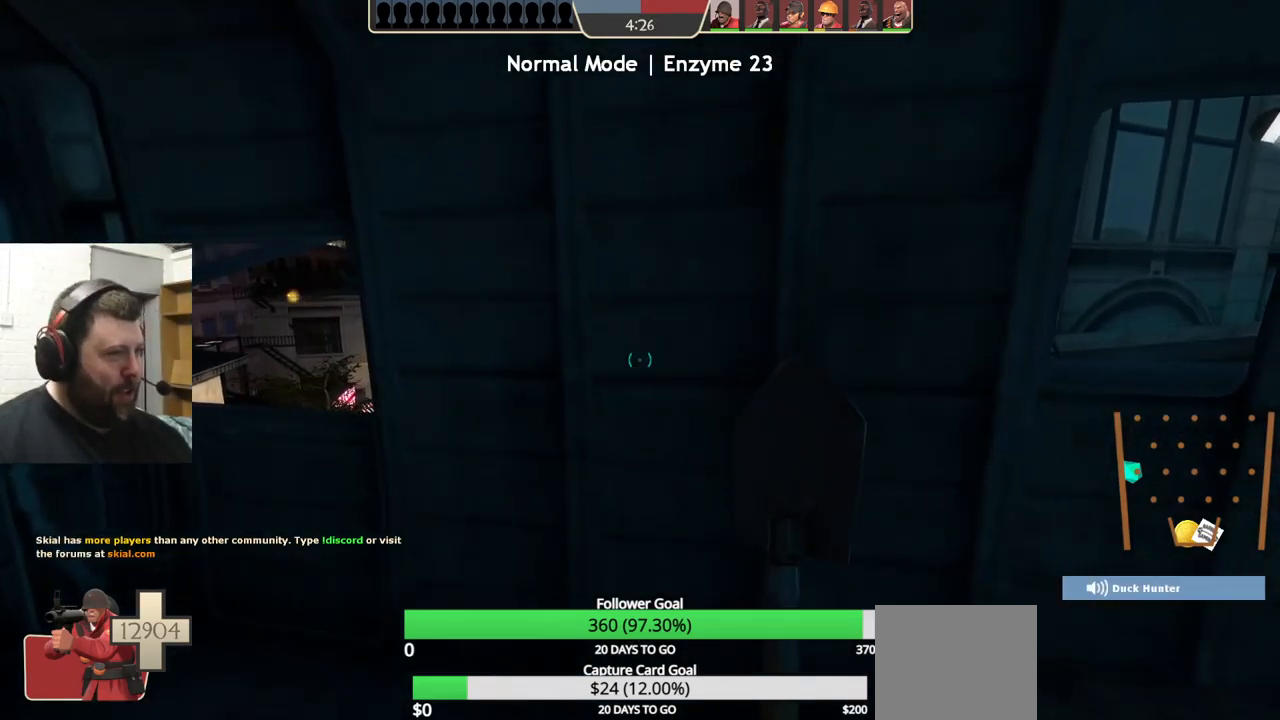
{"buttons": [], "left_stick": "center", "right_stick": "center", "events": []}
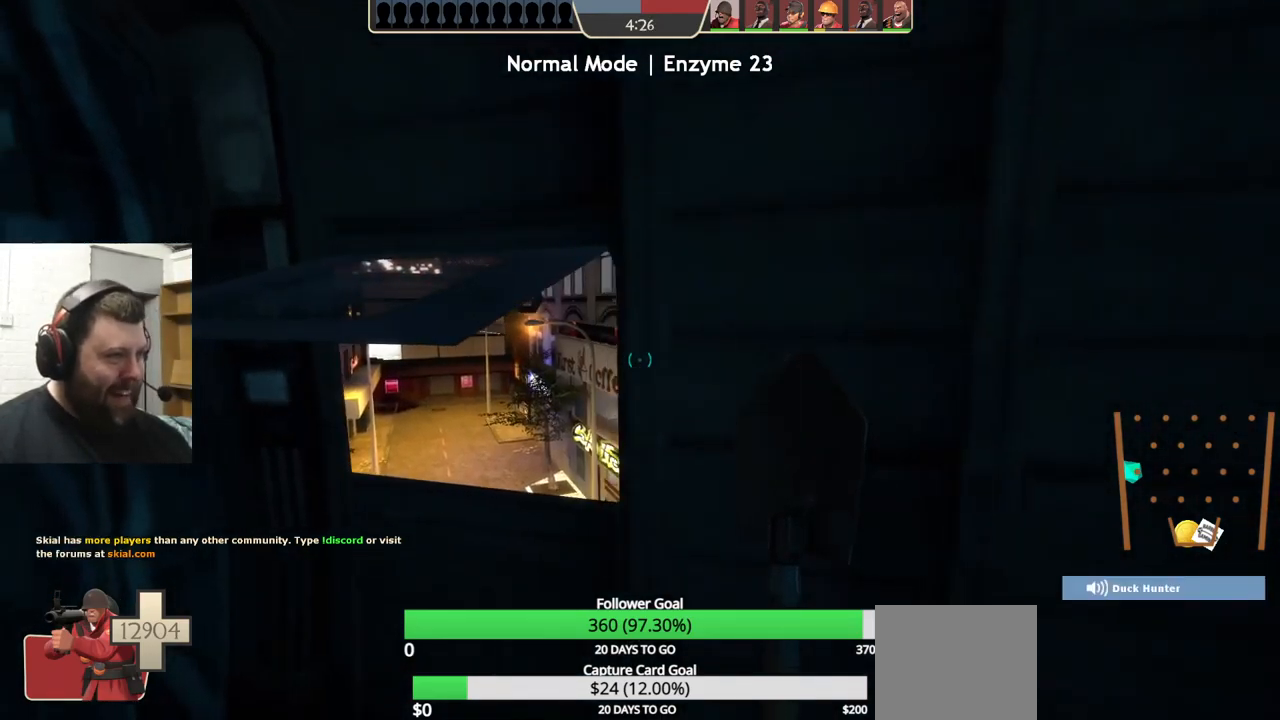
{"buttons": [], "left_stick": "center", "right_stick": "center", "events": [[334, "left_stick", "right"], [367, "right_stick", "left"], [484, "left_stick", "center"], [484, "right_stick", "center"]]}
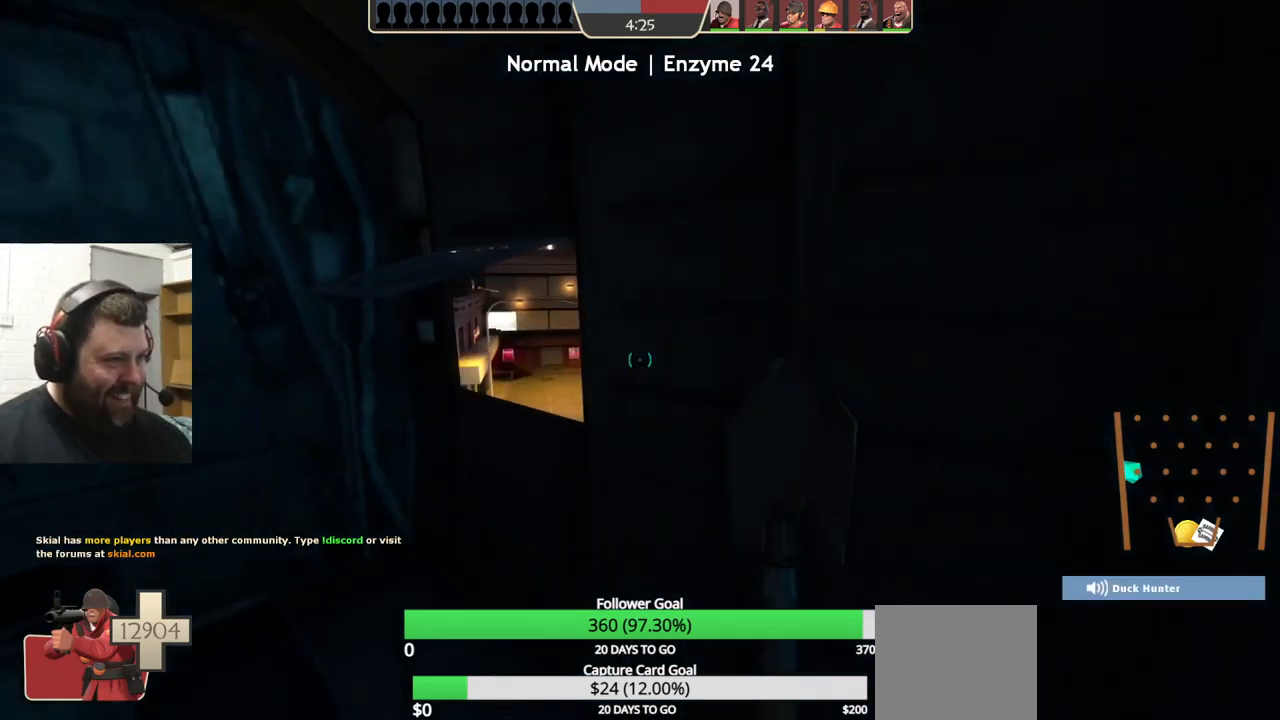
{"buttons": [], "left_stick": "center", "right_stick": "center", "events": [[50, "right_stick", "left"], [200, "right_stick", "center"]]}
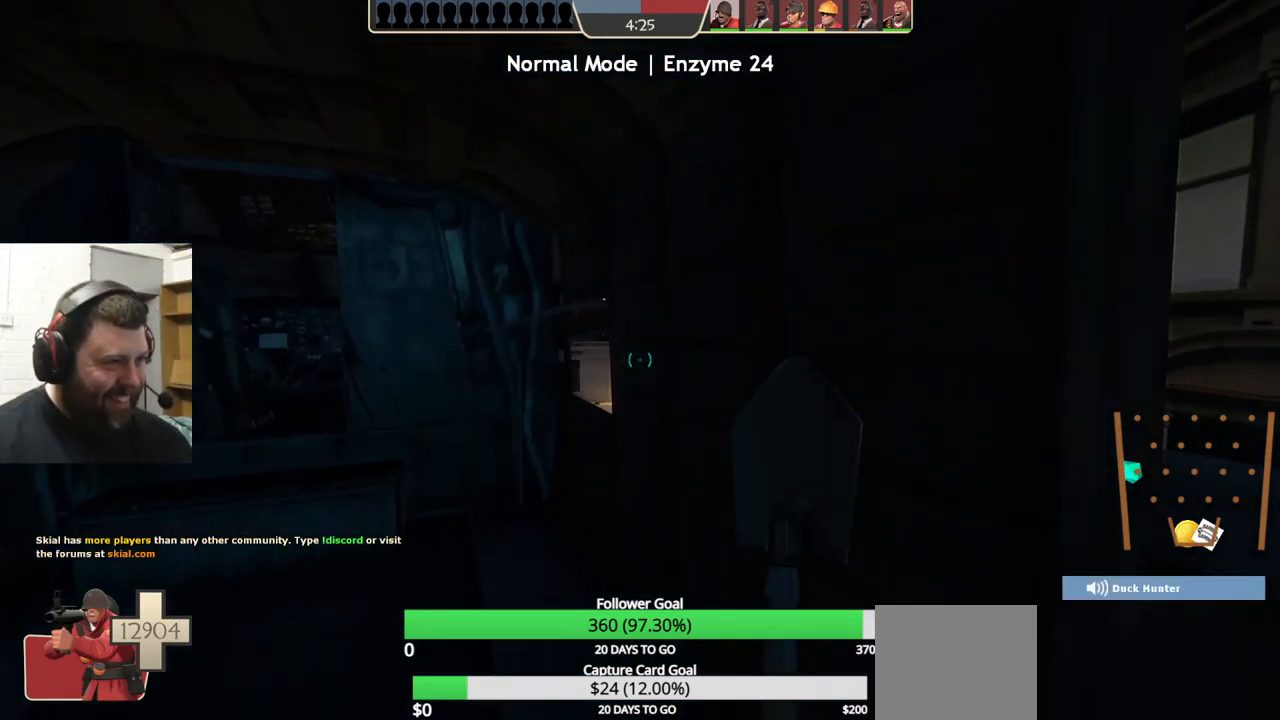
{"buttons": ["TRIANGLE"], "left_stick": "center", "right_stick": "center", "events": [[300, "TRIANGLE", "down"]]}
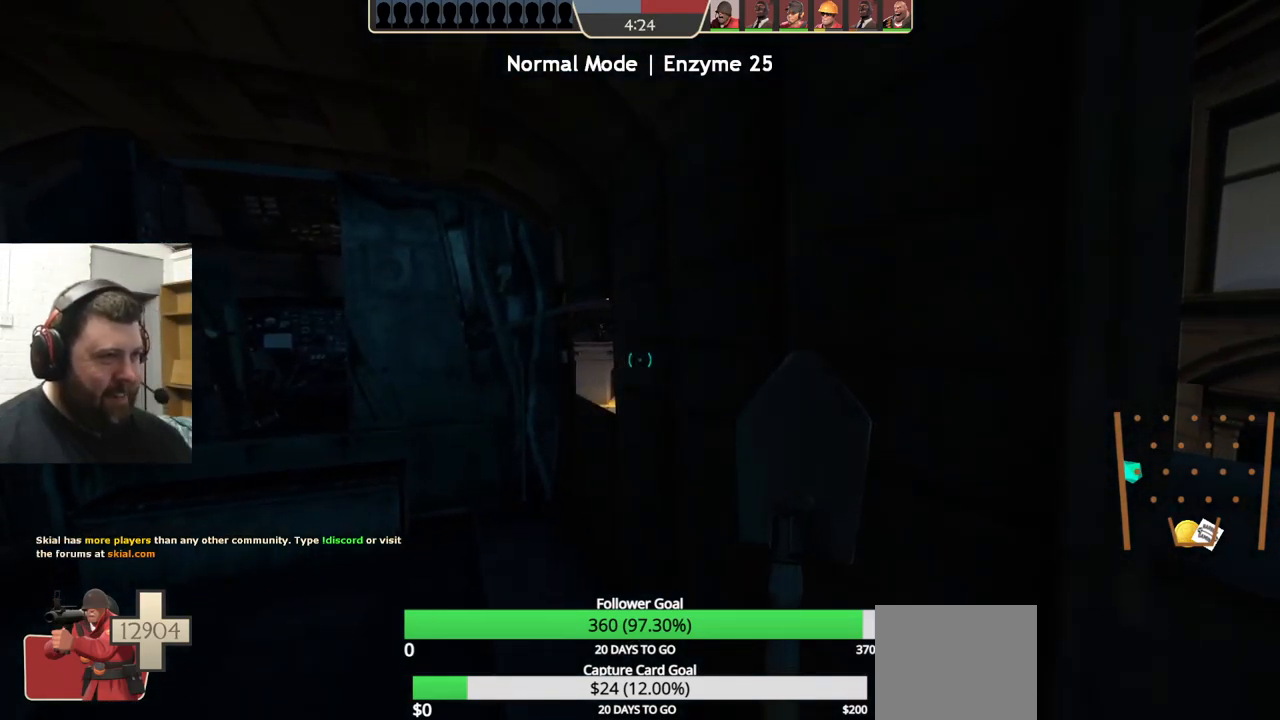
{"buttons": ["TRIANGLE"], "left_stick": "center", "right_stick": "center", "events": [[200, "right_stick", "left"], [300, "right_stick", "center"]]}
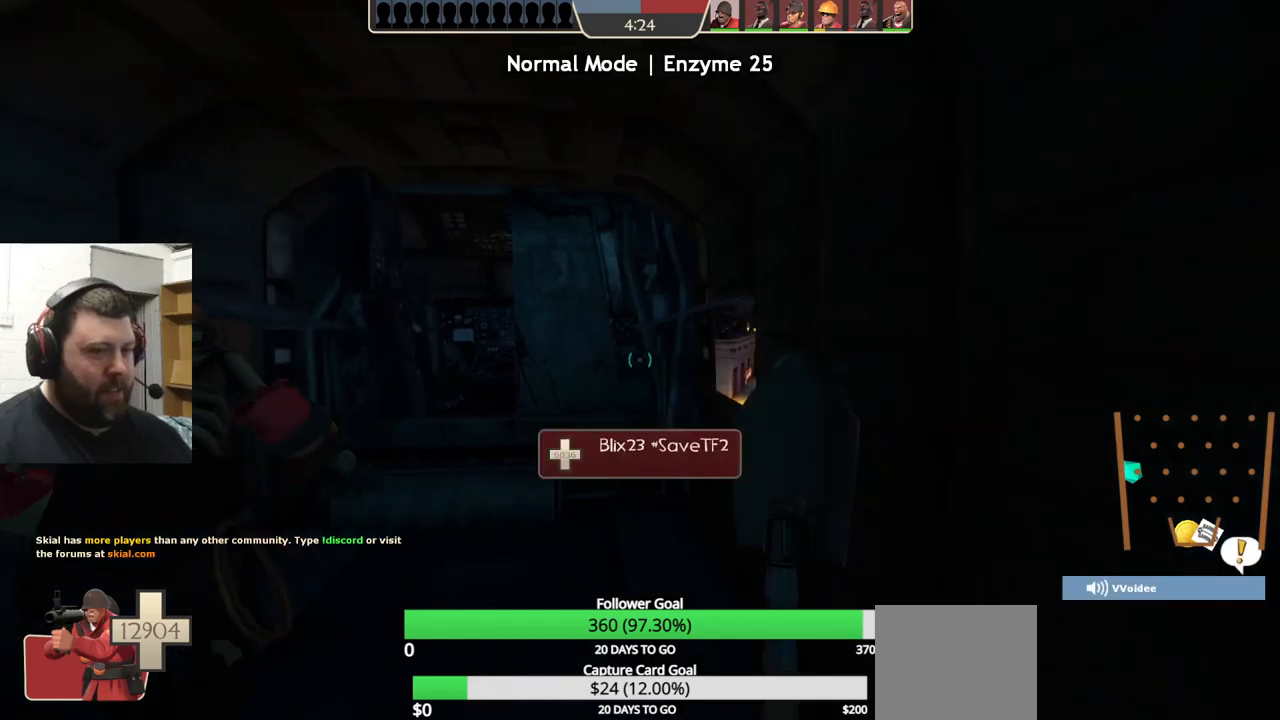
{"buttons": ["TRIANGLE"], "left_stick": "center", "right_stick": "center", "events": []}
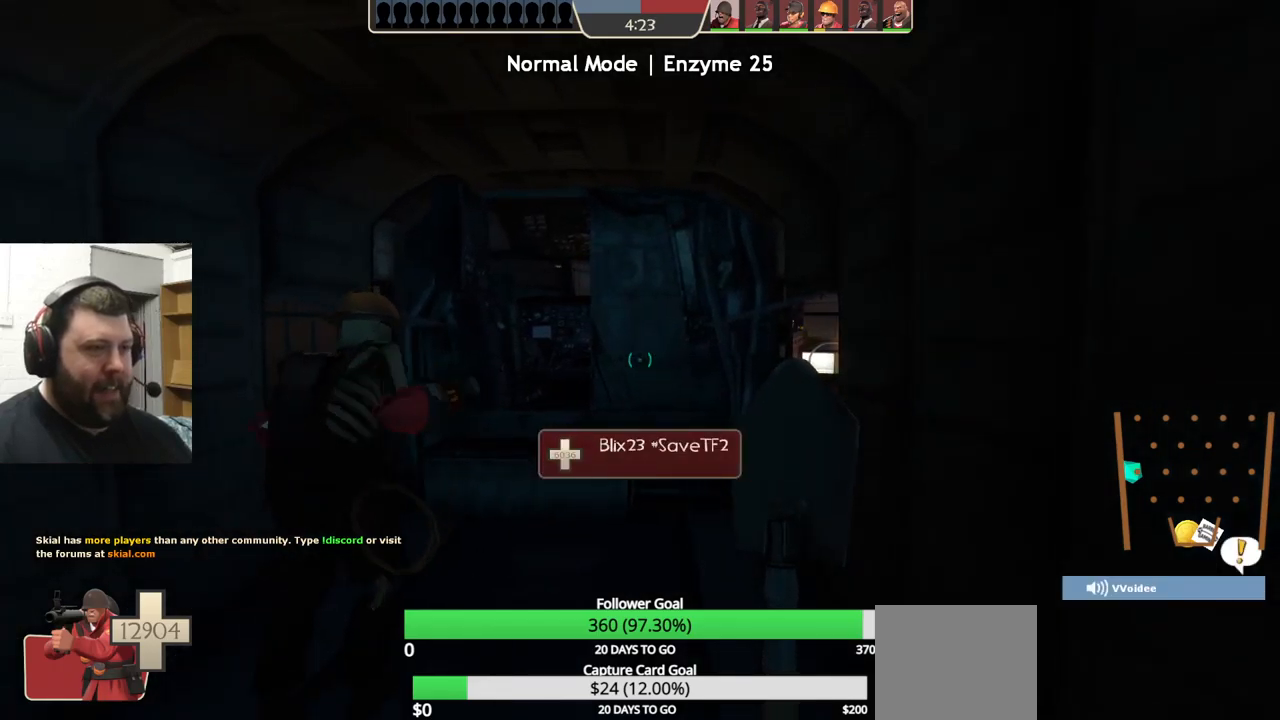
{"buttons": ["TRIANGLE"], "left_stick": "center", "right_stick": "center", "events": []}
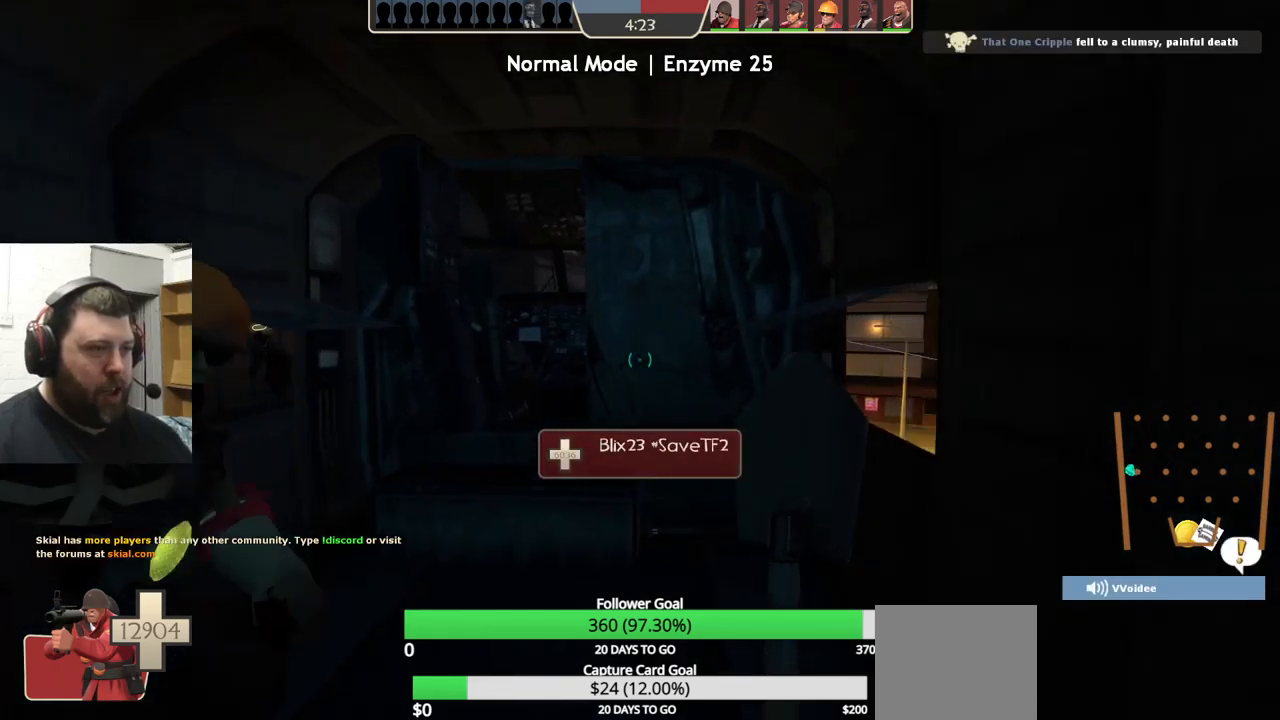
{"buttons": ["TRIANGLE"], "left_stick": "center", "right_stick": "center", "events": []}
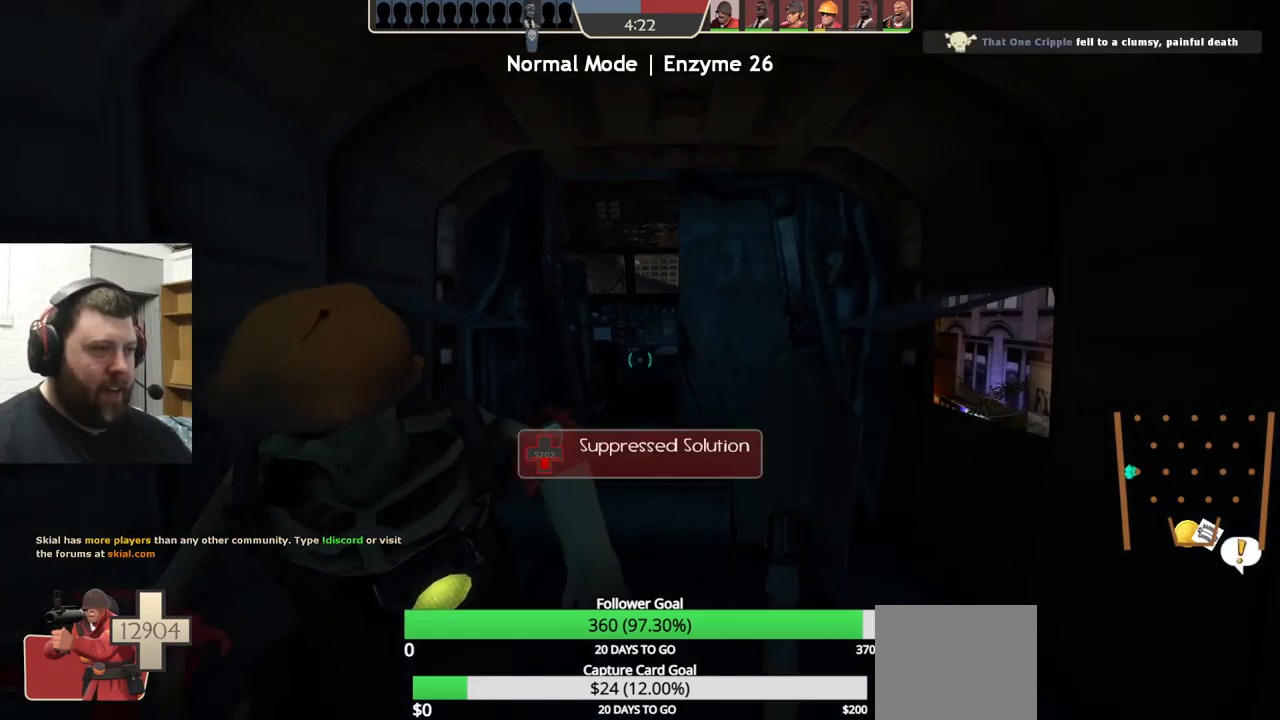
{"buttons": [], "left_stick": "center", "right_stick": "center", "events": [[466, "TRIANGLE", "up"]]}
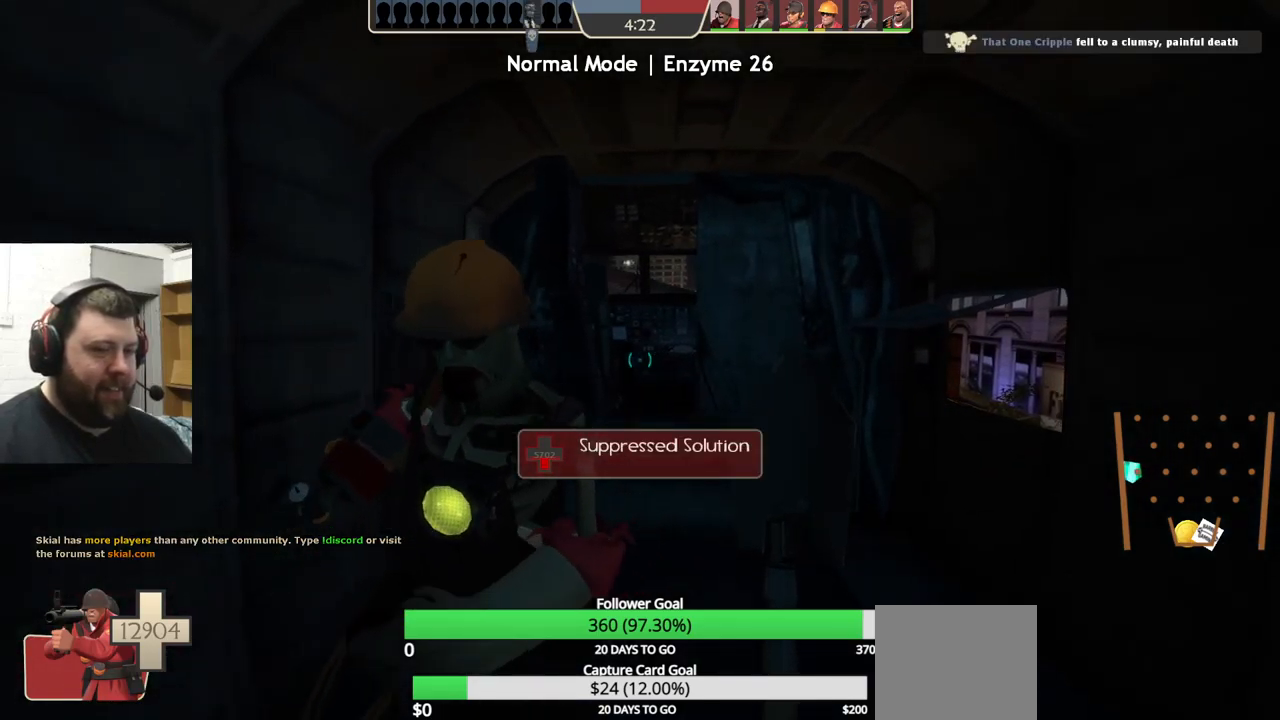
{"buttons": [], "left_stick": "center", "right_stick": "left", "events": [[183, "right_stick", "left"], [200, "left_stick", "down-right"], [300, "right_stick", "center"], [366, "left_stick", "center"], [466, "right_stick", "left"]]}
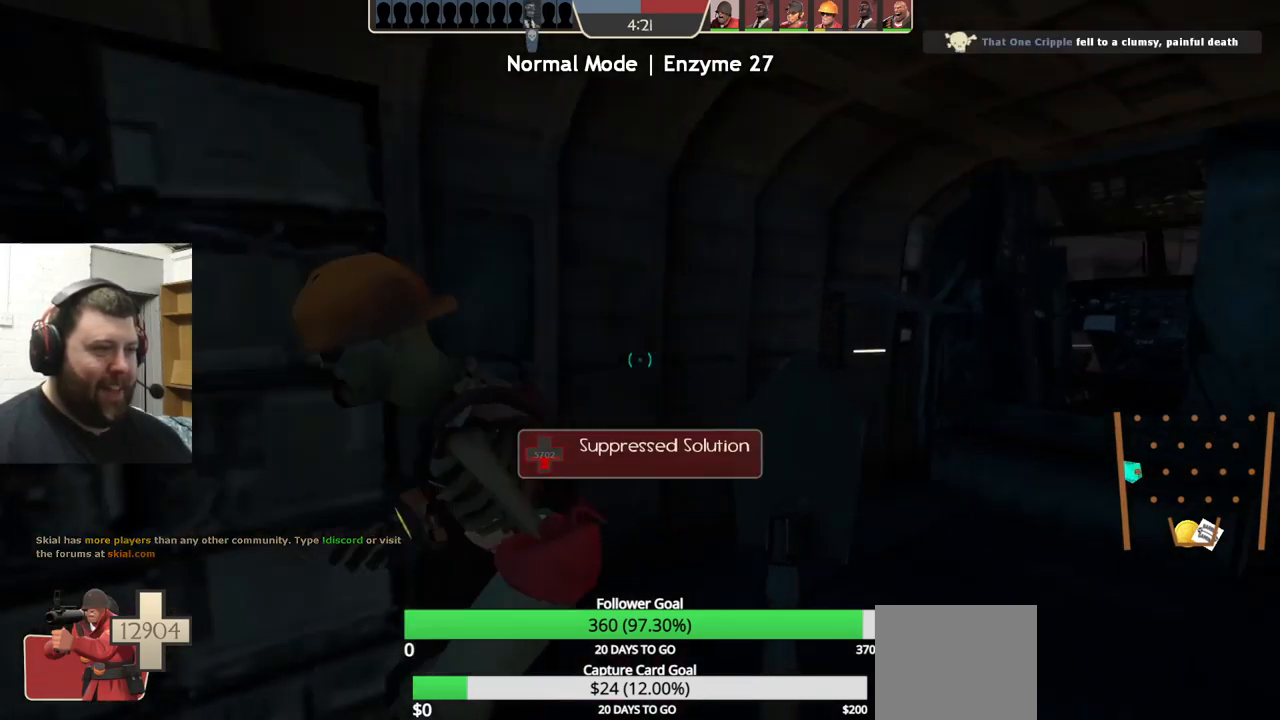
{"buttons": [], "left_stick": "up-right", "right_stick": "center", "events": [[133, "right_stick", "center"], [433, "left_stick", "up-right"]]}
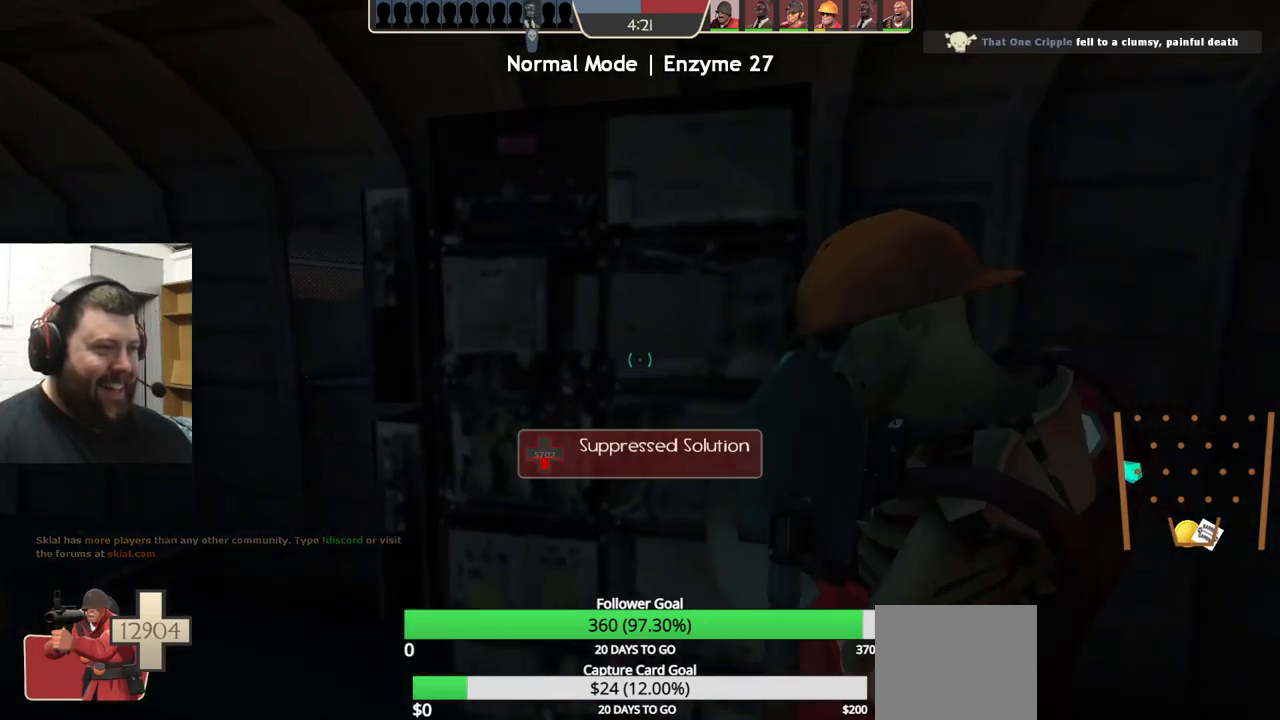
{"buttons": [], "left_stick": "center", "right_stick": "center", "events": [[16, "left_stick", "center"], [100, "right_stick", "left"], [233, "left_stick", "left"], [233, "right_stick", "center"], [333, "left_stick", "center"]]}
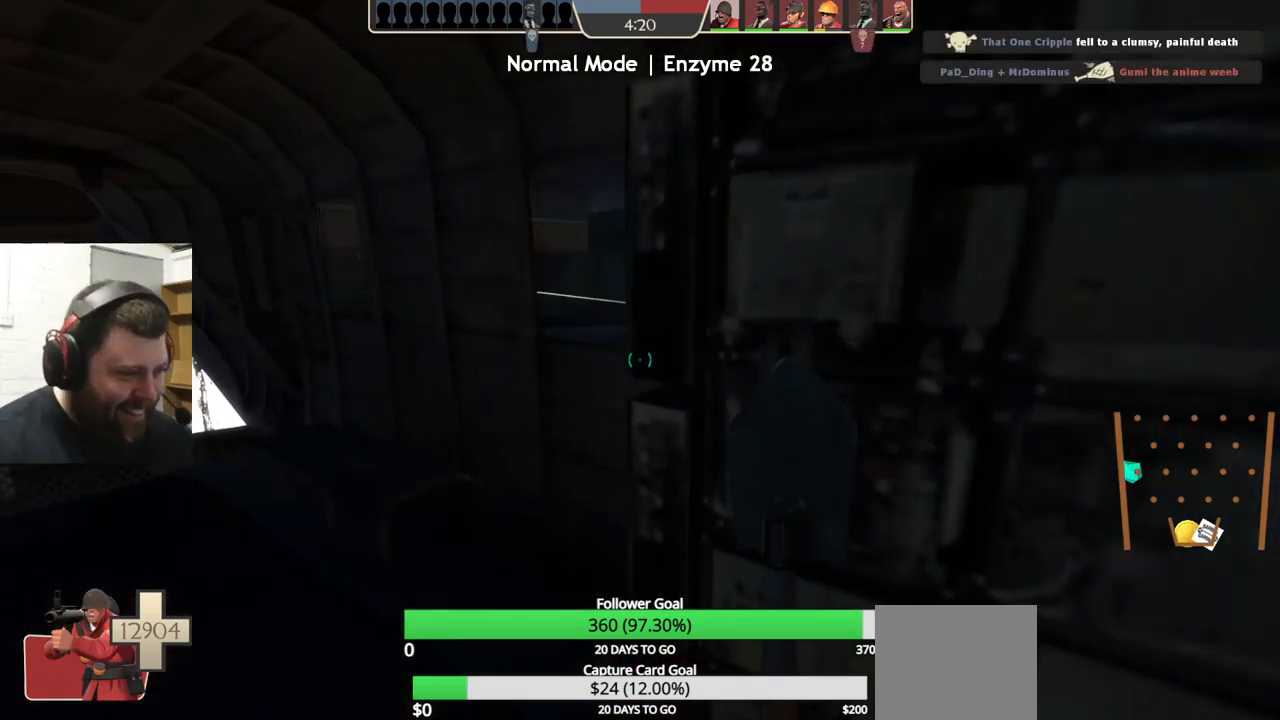
{"buttons": [], "left_stick": "center", "right_stick": "center", "events": [[216, "right_stick", "left"], [350, "right_stick", "center"]]}
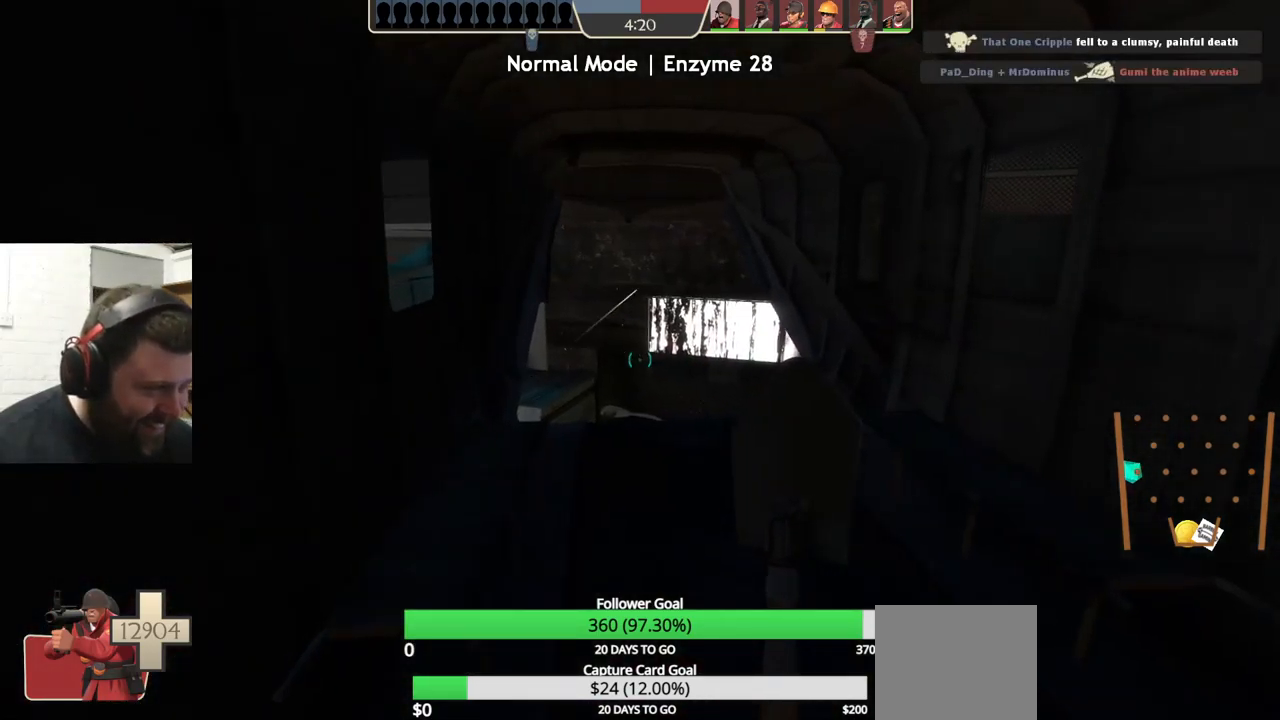
{"buttons": ["TRIANGLE"], "left_stick": "center", "right_stick": "center", "events": [[33, "TRIANGLE", "down"], [83, "left_stick", "right"], [183, "left_stick", "center"]]}
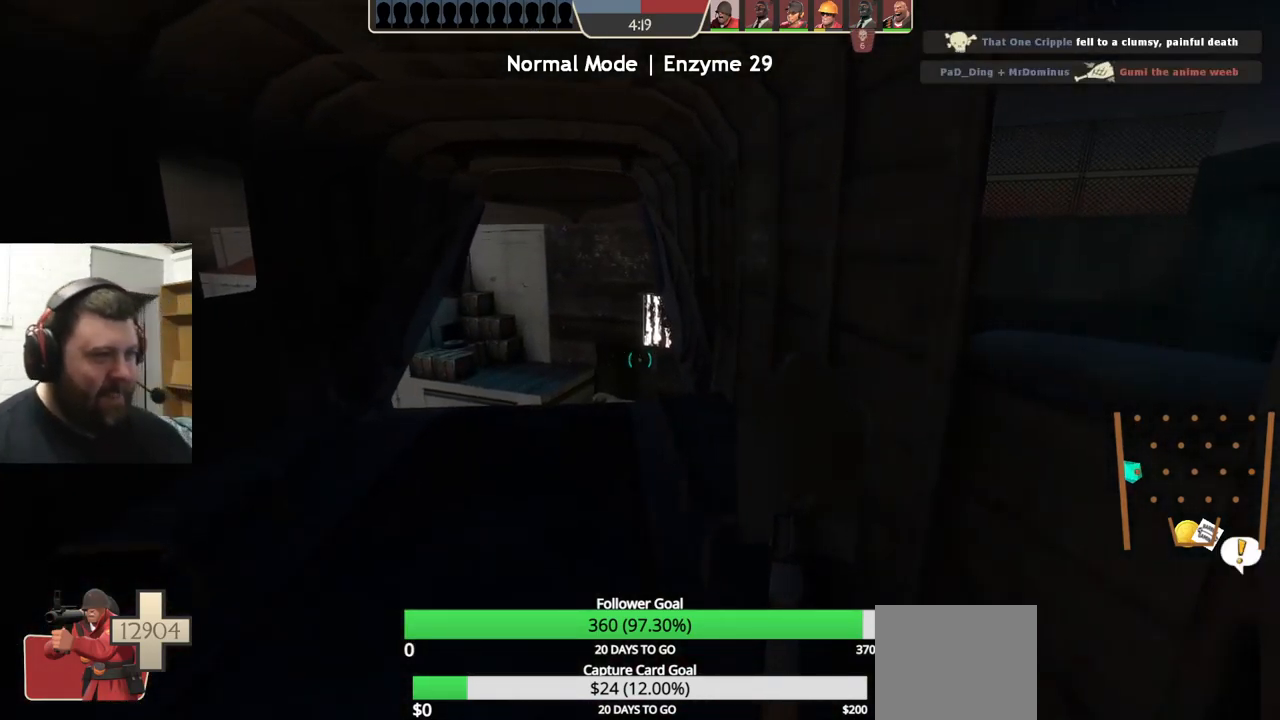
{"buttons": ["TRIANGLE"], "left_stick": "center", "right_stick": "center", "events": [[183, "left_stick", "down"], [300, "left_stick", "center"]]}
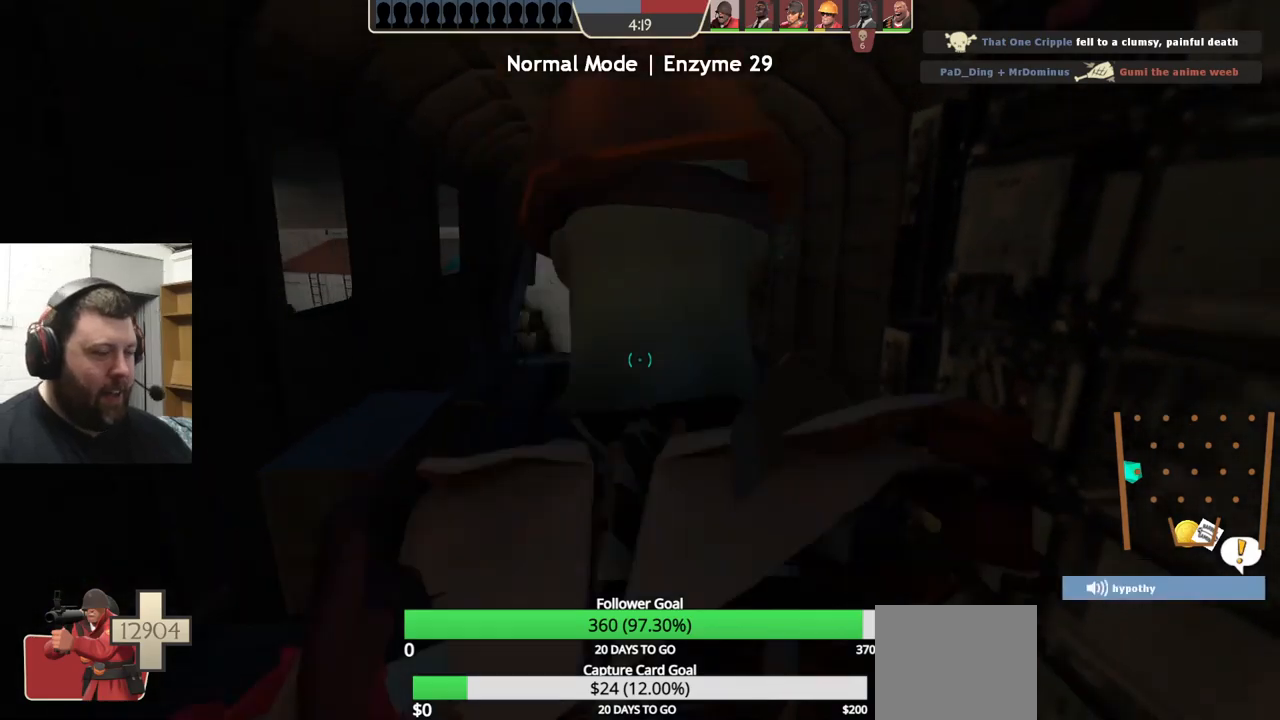
{"buttons": ["TRIANGLE"], "left_stick": "center", "right_stick": "center", "events": []}
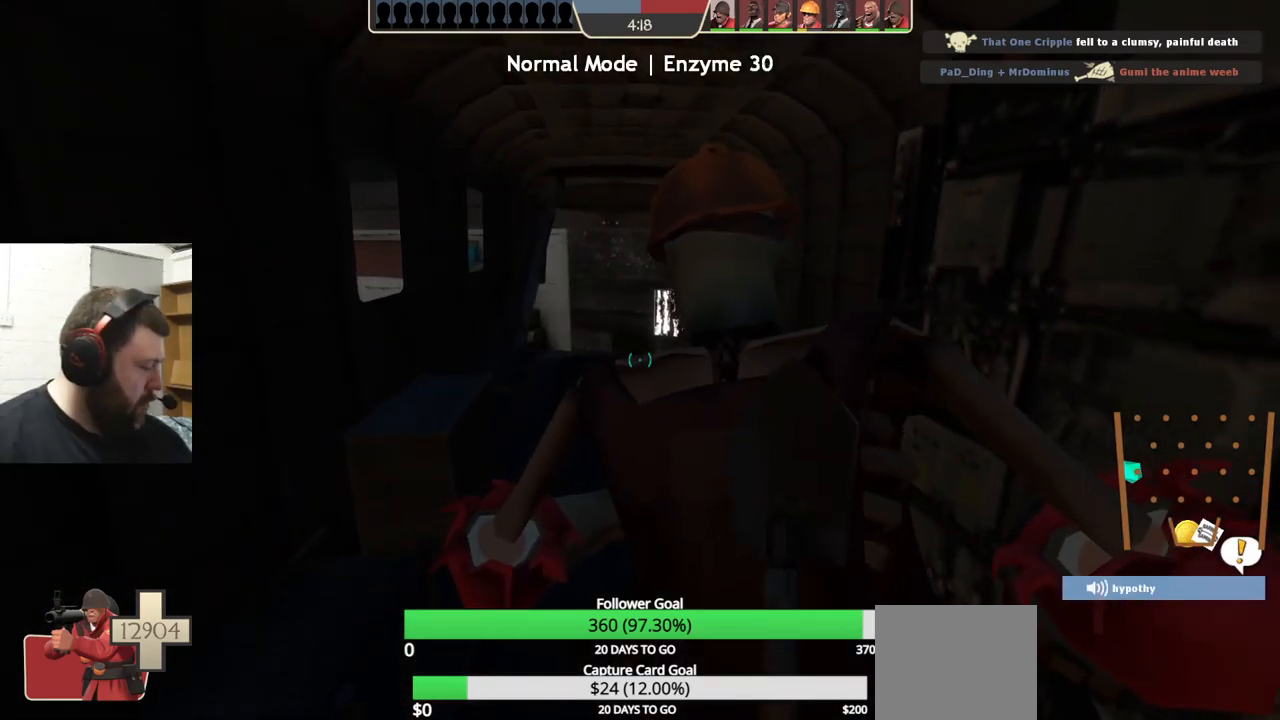
{"buttons": ["TRIANGLE"], "left_stick": "center", "right_stick": "center", "events": []}
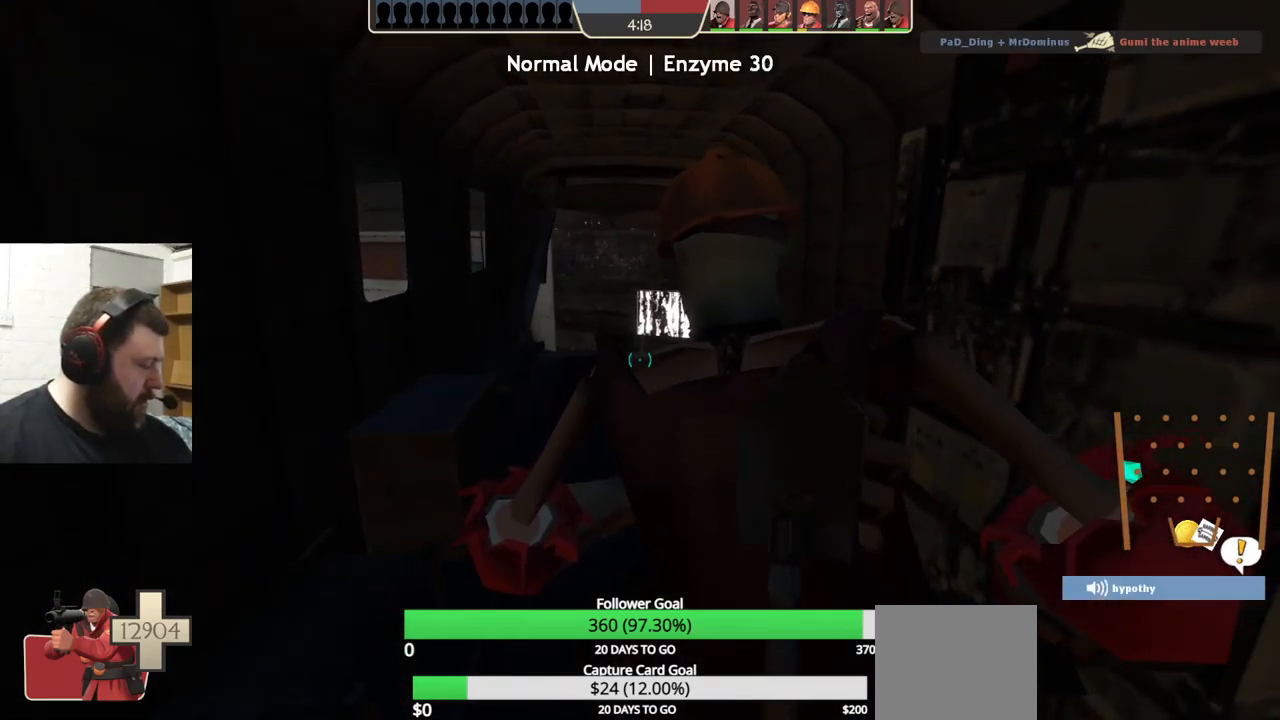
{"buttons": [], "left_stick": "center", "right_stick": "center", "events": [[250, "TRIANGLE", "up"]]}
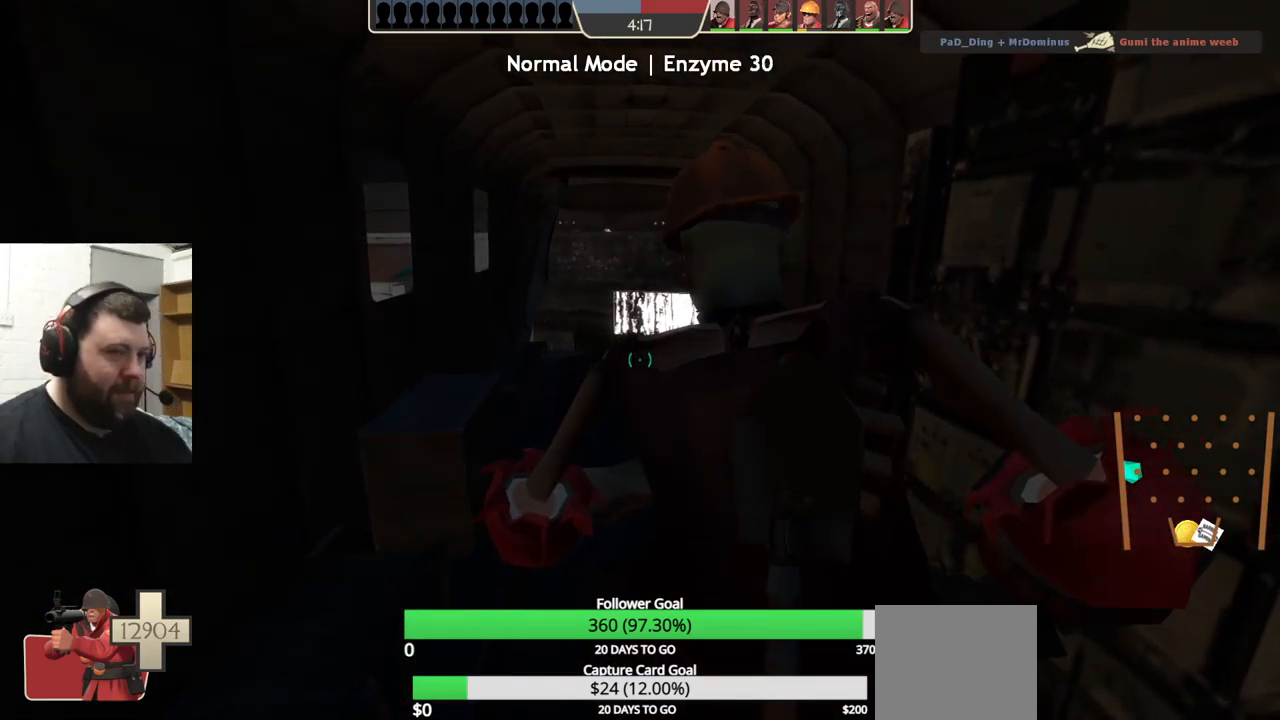
{"buttons": [], "left_stick": "center", "right_stick": "center", "events": [[83, "left_stick", "up"], [283, "left_stick", "center"]]}
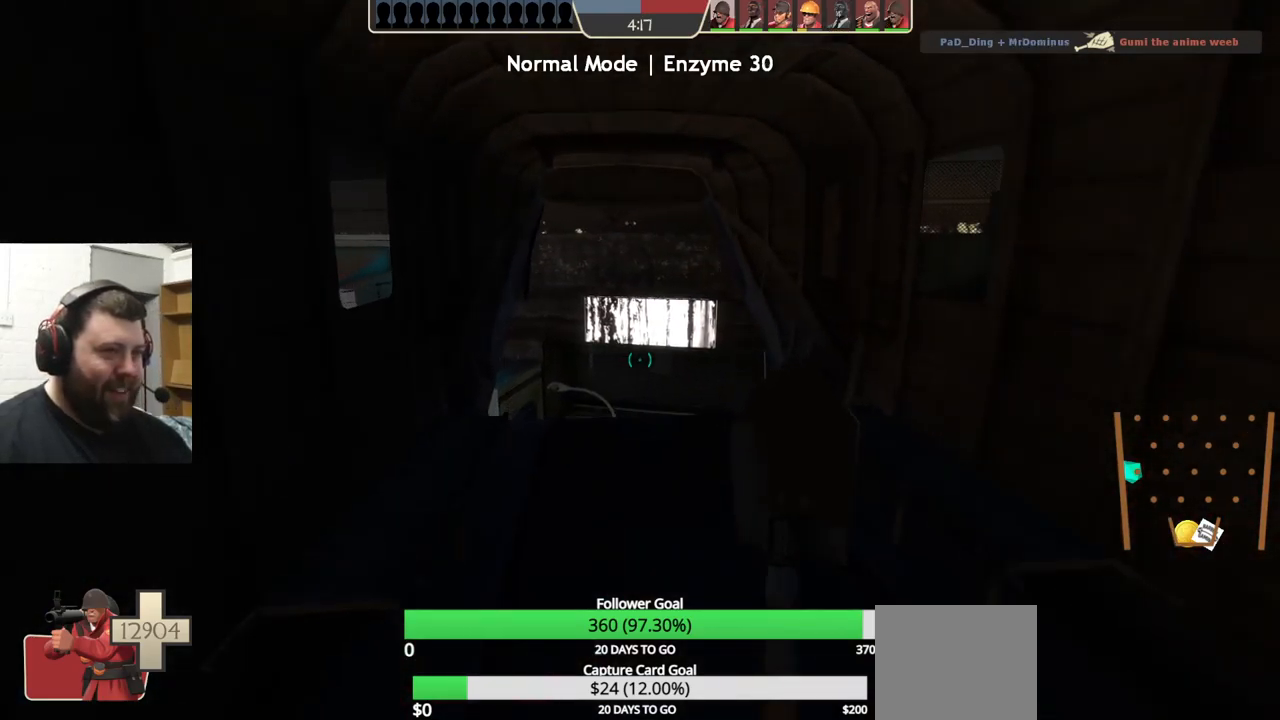
{"buttons": [], "left_stick": "center", "right_stick": "right", "events": [[300, "right_stick", "right"]]}
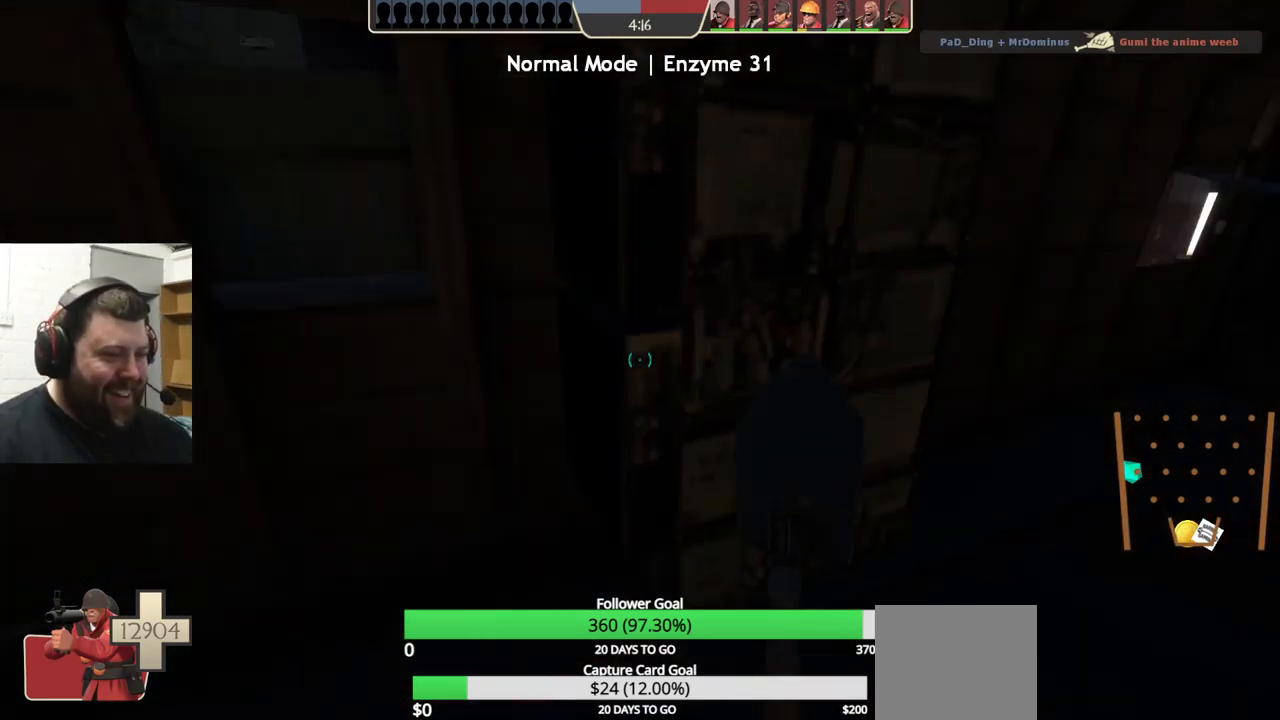
{"buttons": [], "left_stick": "up-right", "right_stick": "center", "events": [[83, "right_stick", "center"], [467, "left_stick", "up-right"]]}